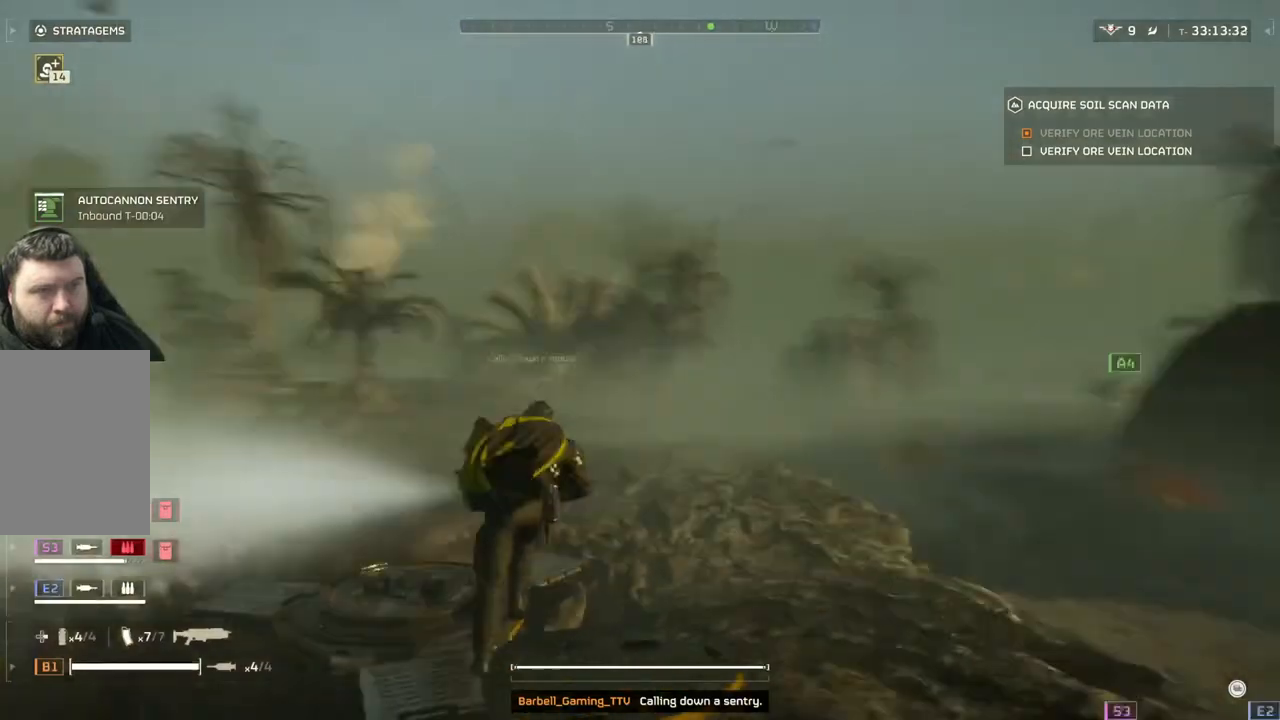
Gameplay with a controller (PlayStation layout); each line is a JSON object with the inputs held at the frame after it. "events" lists button and stick changes between this image and that frame as [ms after this image, input, new state], when the widget could be followed in between. Not read: right_stick.
{"buttons": [], "left_stick": "up", "events": [[33, "left_stick", "up"]]}
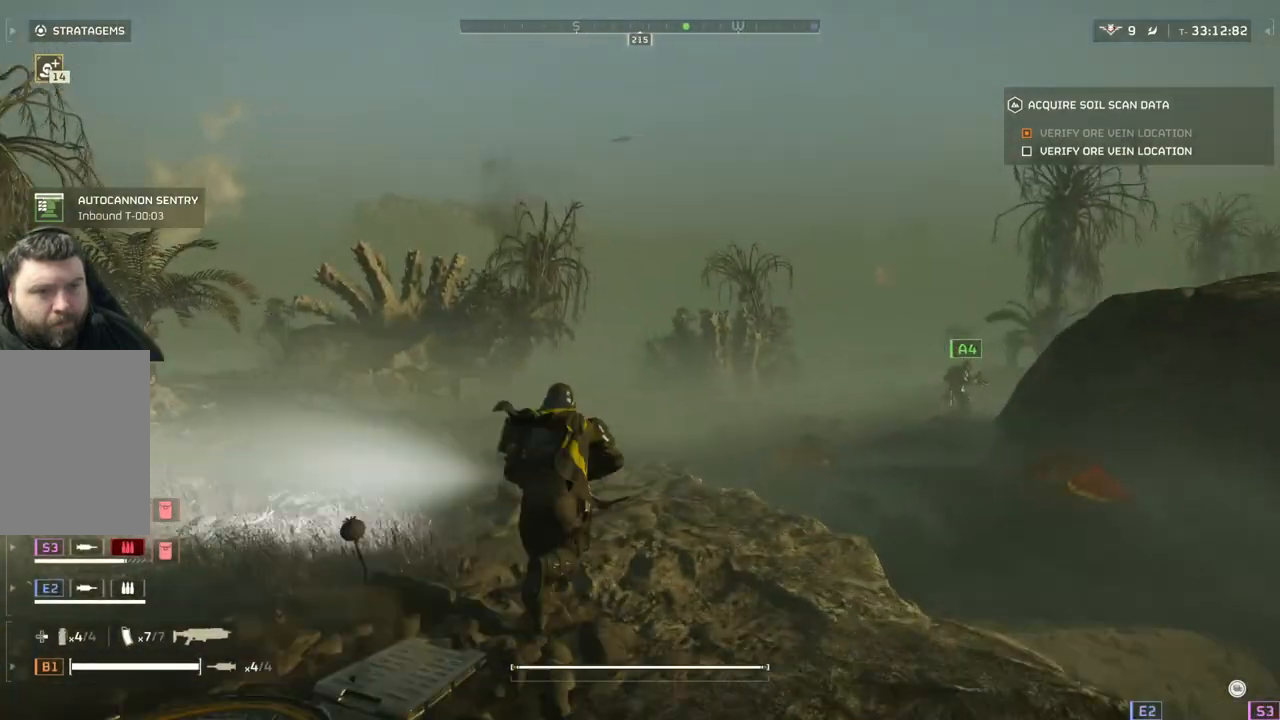
{"buttons": [], "left_stick": "up", "events": []}
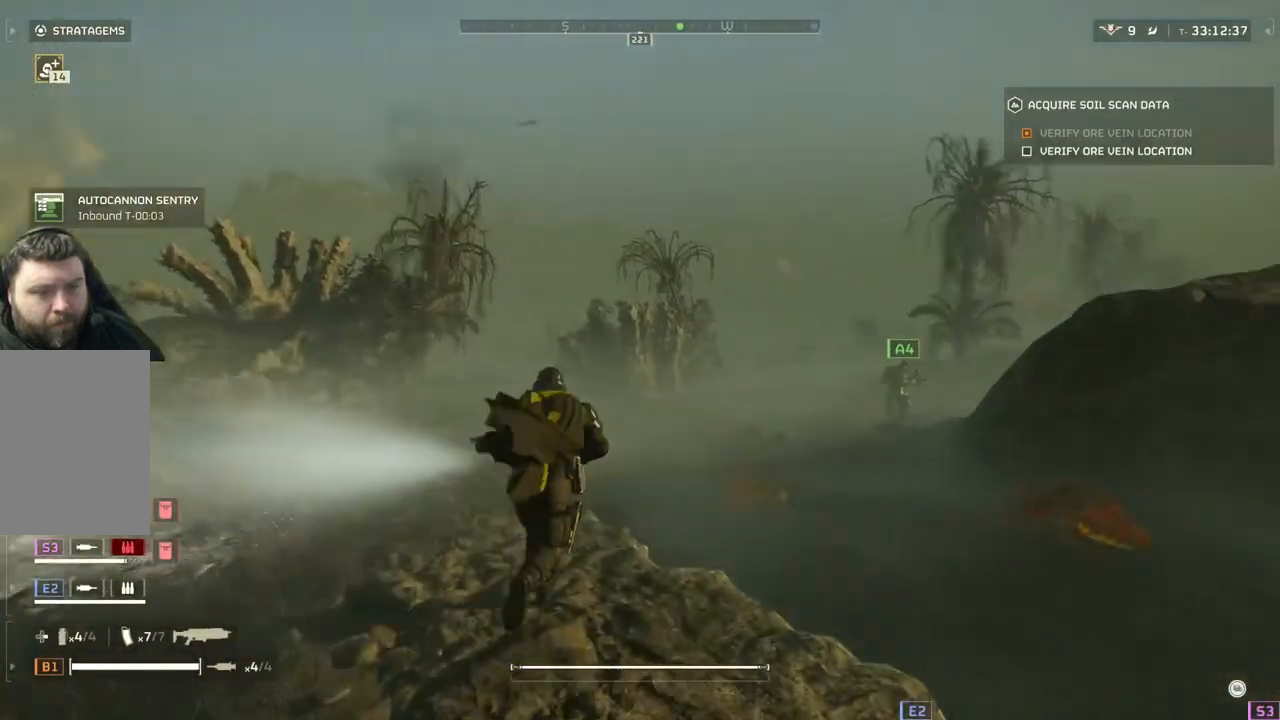
{"buttons": [], "left_stick": "center", "events": [[33, "left_stick", "center"], [167, "TOUCHPAD", "down"], [300, "TOUCHPAD", "up"]]}
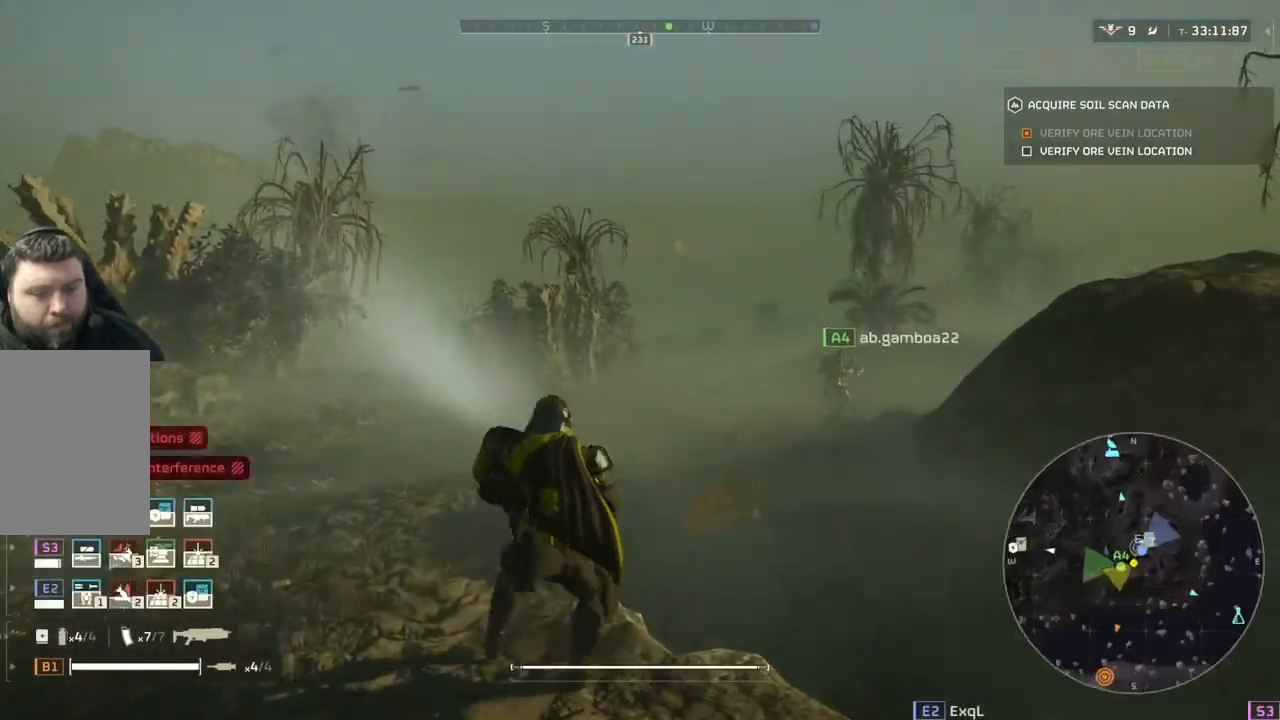
{"buttons": ["TOUCHPAD"], "left_stick": "center", "events": [[17, "TOUCHPAD", "down"]]}
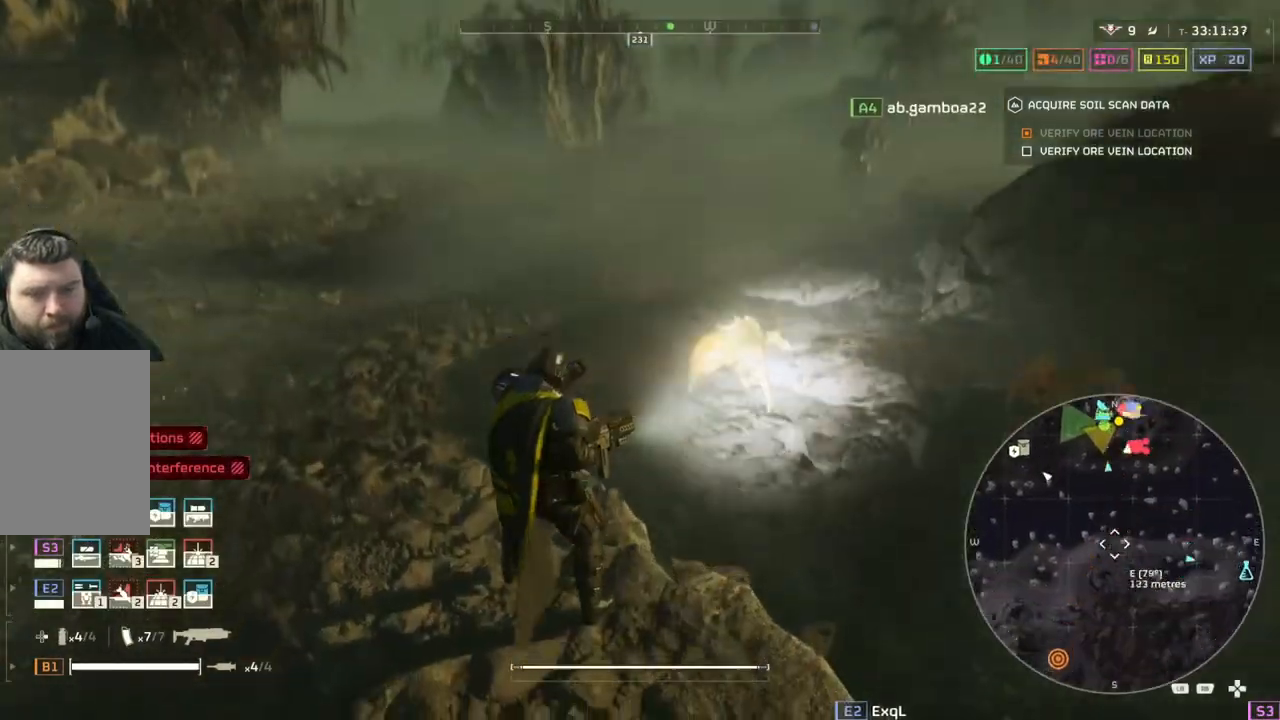
{"buttons": ["TOUCHPAD"], "left_stick": "center", "events": []}
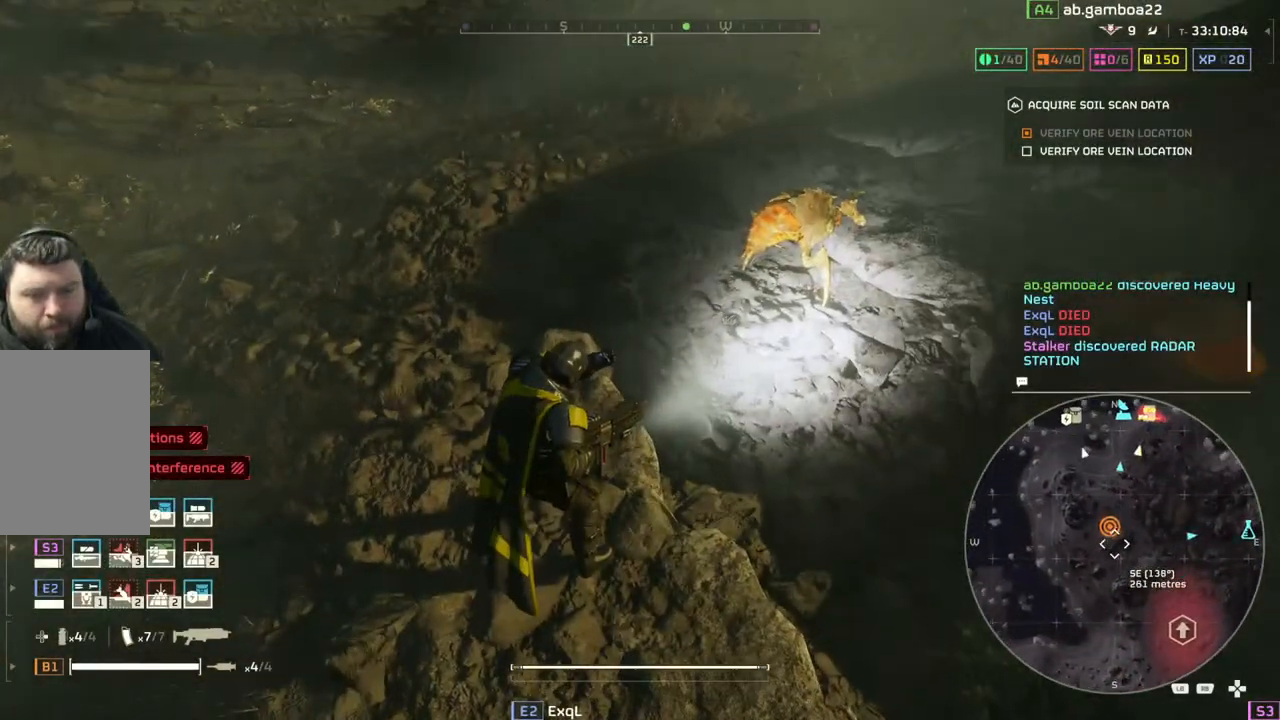
{"buttons": ["TOUCHPAD"], "left_stick": "center", "events": []}
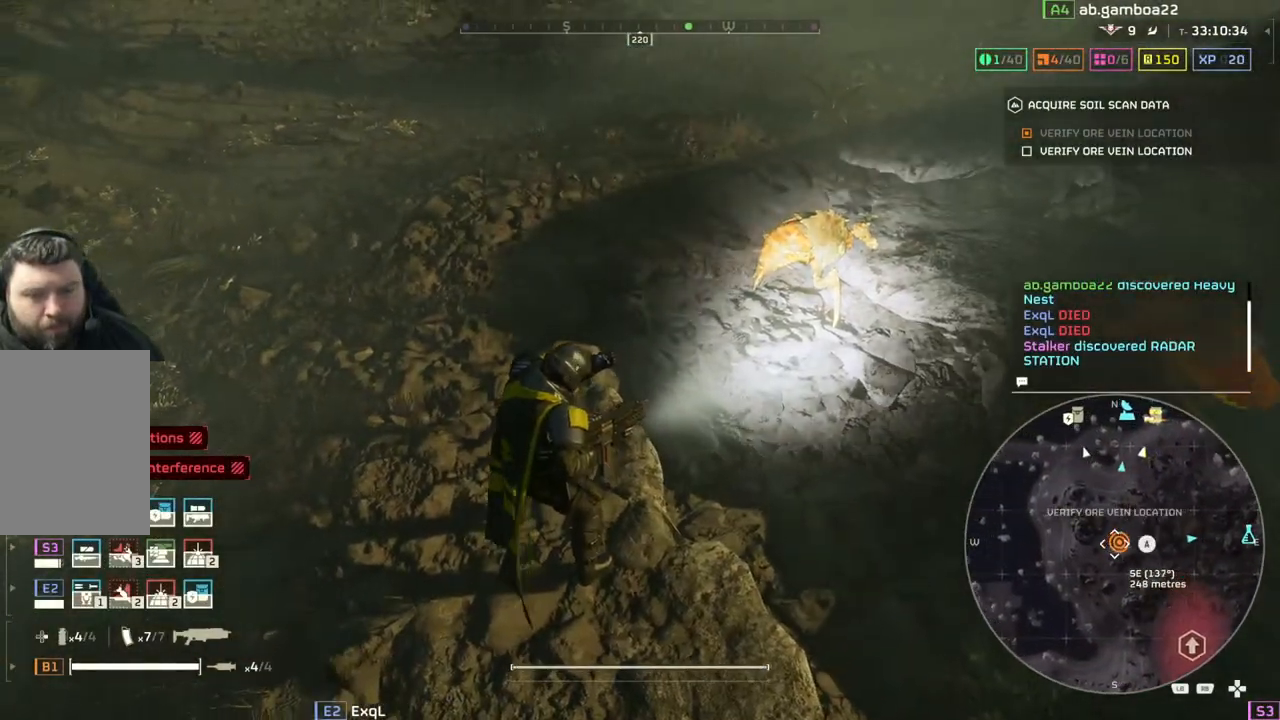
{"buttons": [], "left_stick": "center", "events": [[217, "TOUCHPAD", "up"], [350, "TOUCHPAD", "down"], [417, "TOUCHPAD", "up"]]}
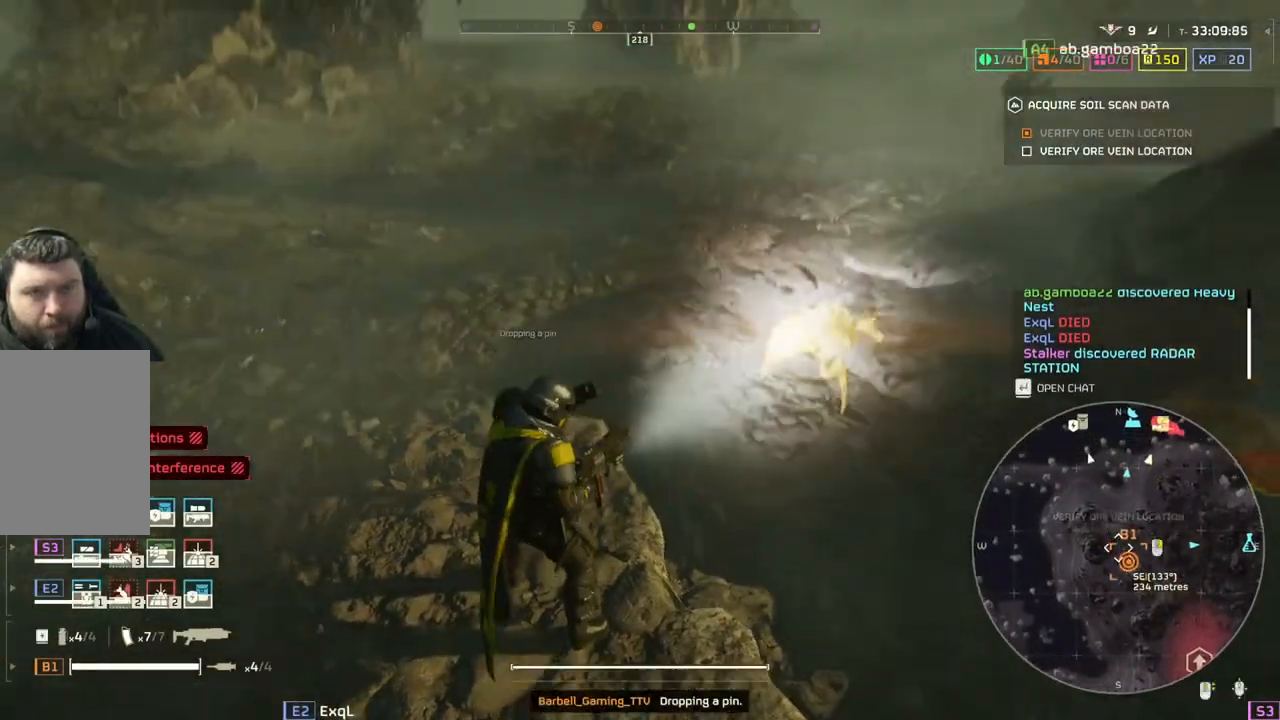
{"buttons": [], "left_stick": "up", "events": [[167, "L3", "down"], [167, "left_stick", "up"], [383, "L3", "up"]]}
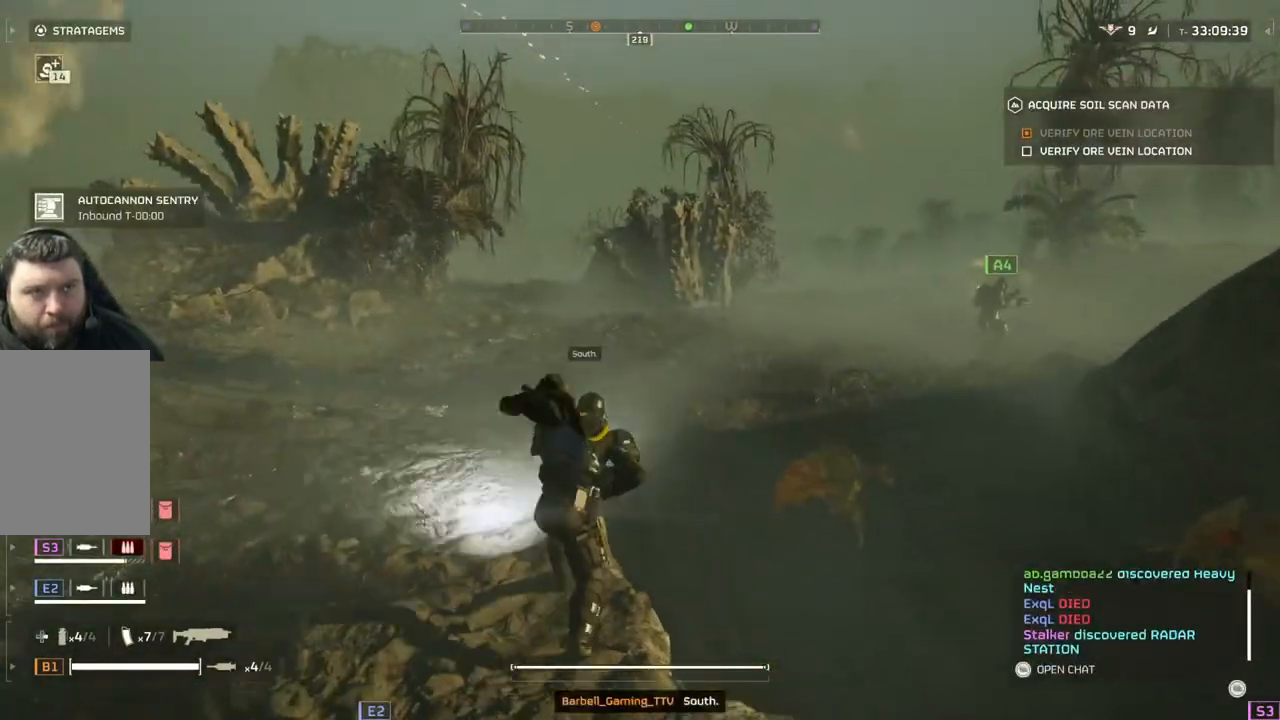
{"buttons": [], "left_stick": "up", "events": []}
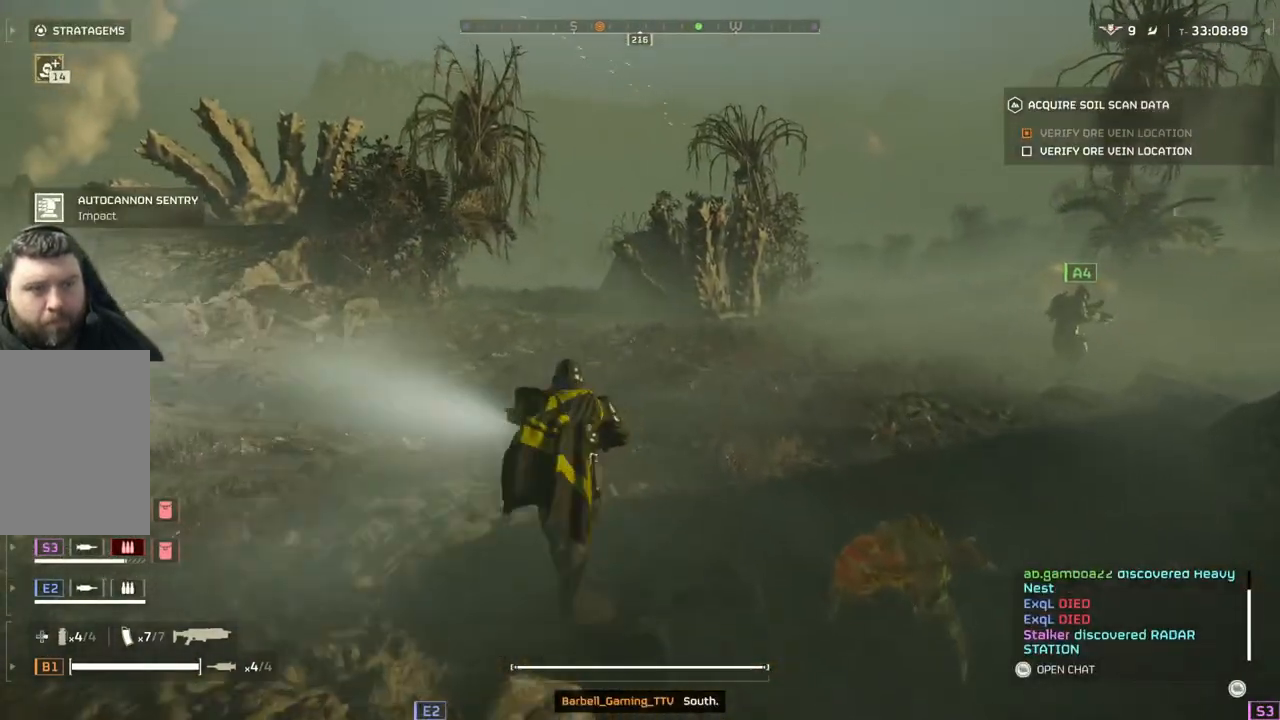
{"buttons": [], "left_stick": "up", "events": []}
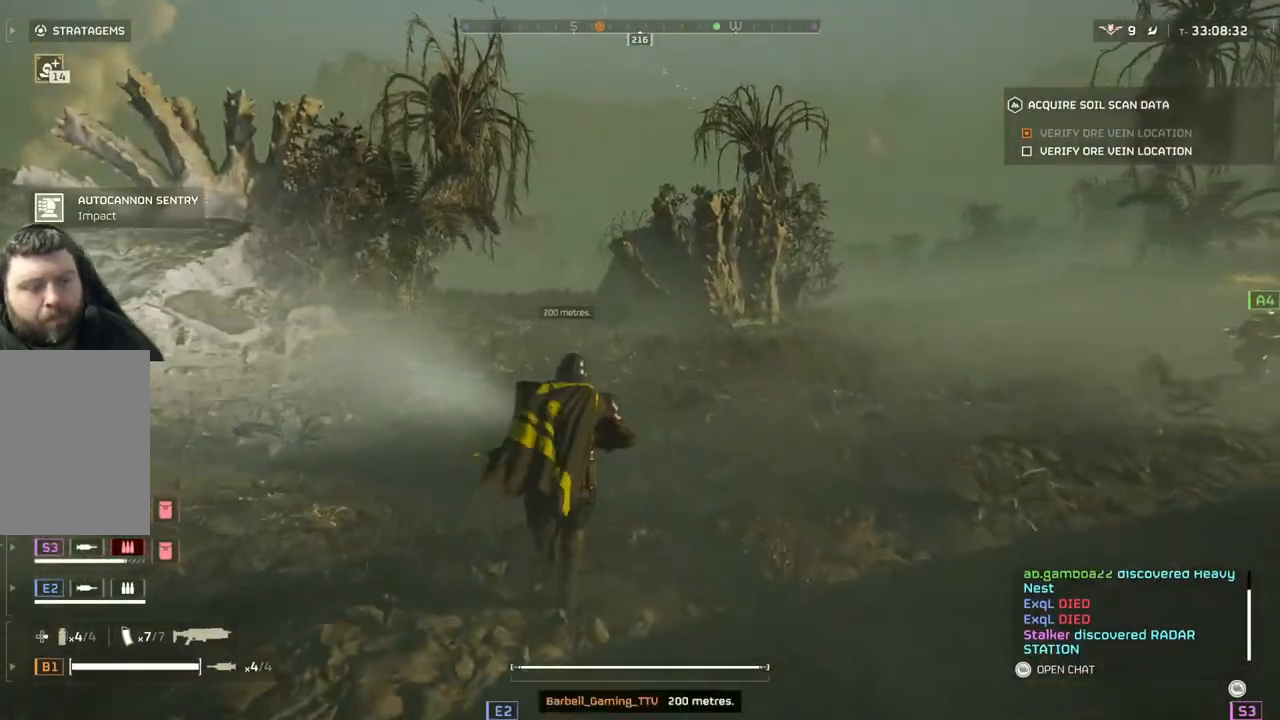
{"buttons": [], "left_stick": "up", "events": []}
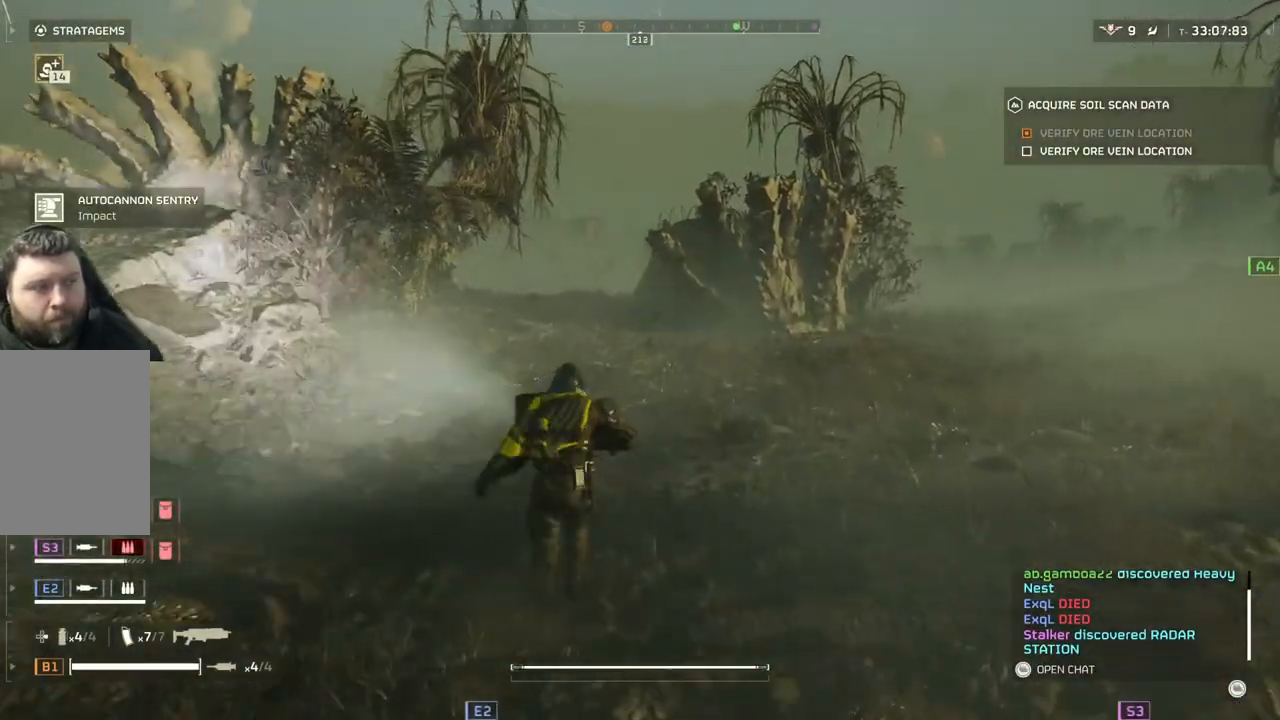
{"buttons": [], "left_stick": "up-right", "events": [[400, "left_stick", "up-right"]]}
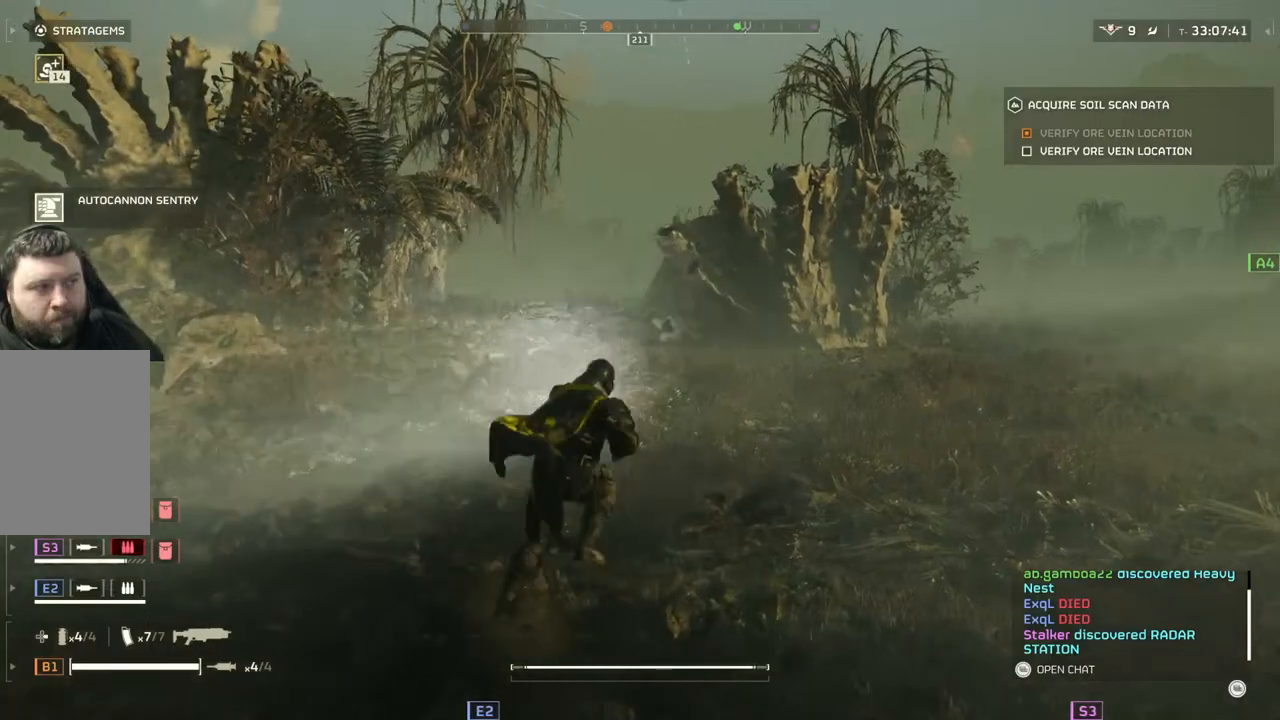
{"buttons": [], "left_stick": "down-right", "events": [[50, "left_stick", "right"], [300, "left_stick", "down-right"]]}
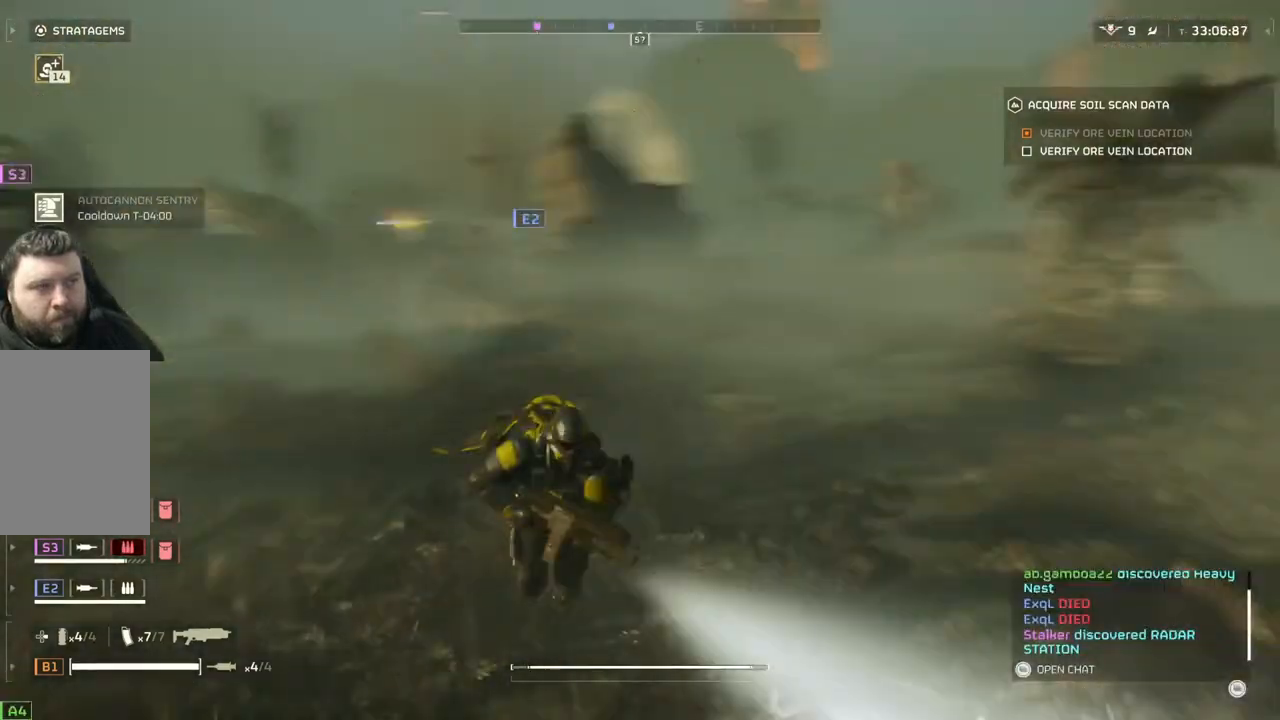
{"buttons": [], "left_stick": "down-right", "events": []}
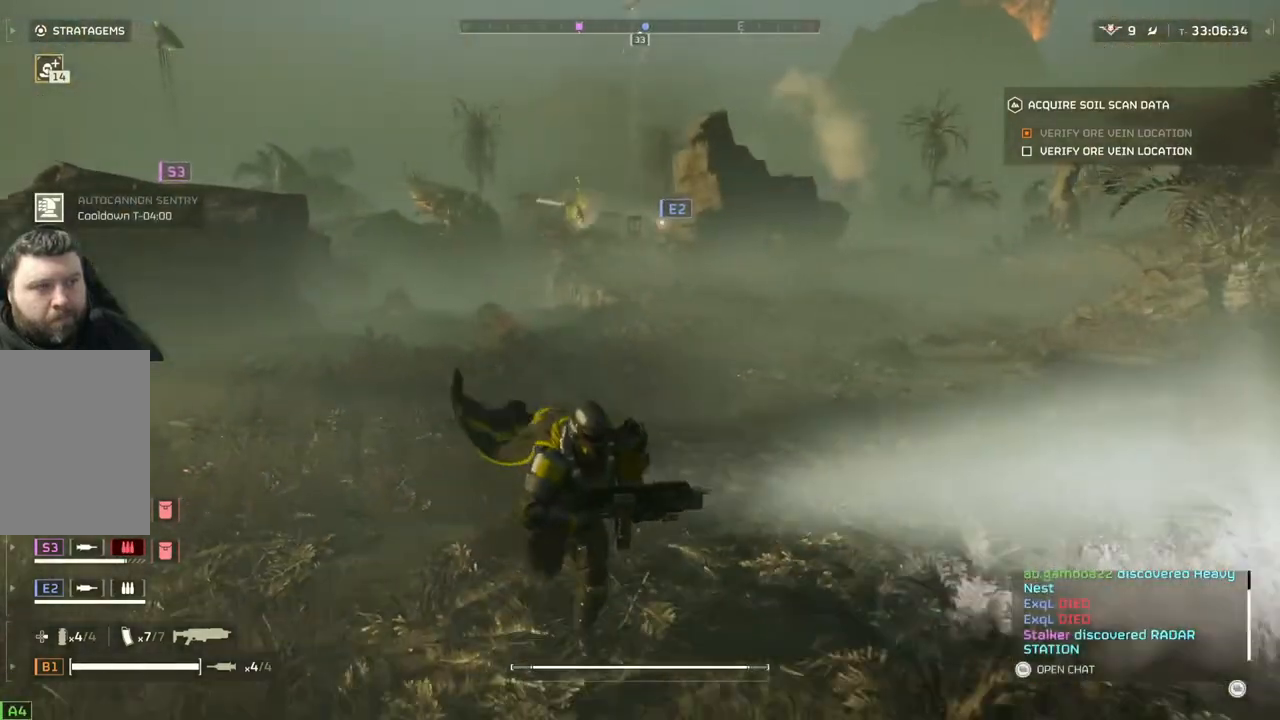
{"buttons": [], "left_stick": "down-left", "events": [[50, "left_stick", "down"], [483, "left_stick", "down-left"]]}
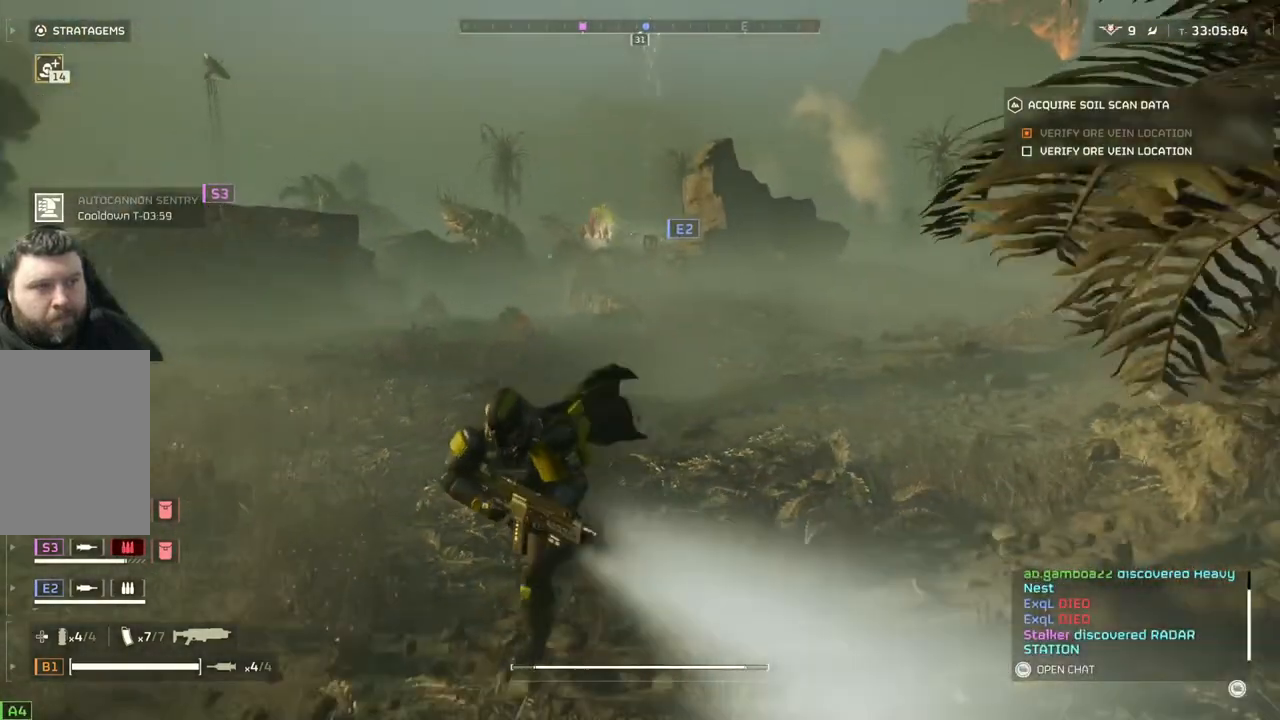
{"buttons": [], "left_stick": "down-left", "events": []}
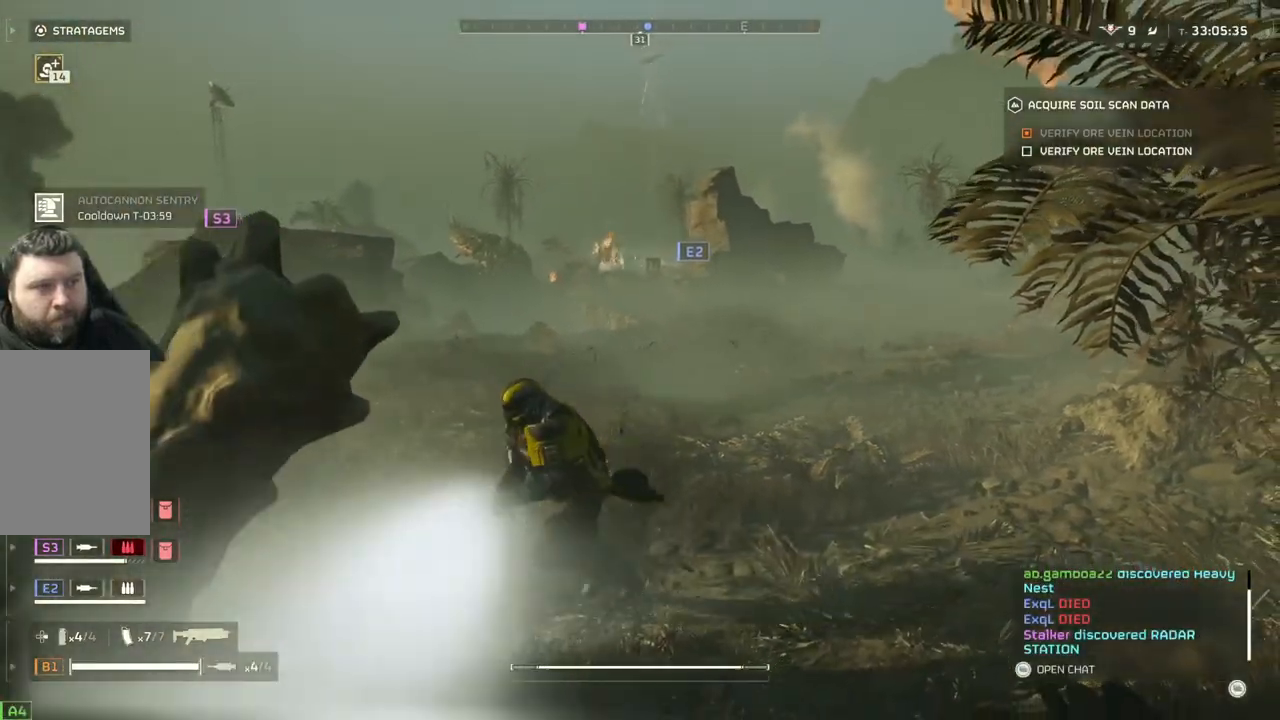
{"buttons": [], "left_stick": "down-right", "events": [[333, "left_stick", "down"], [467, "left_stick", "down-right"]]}
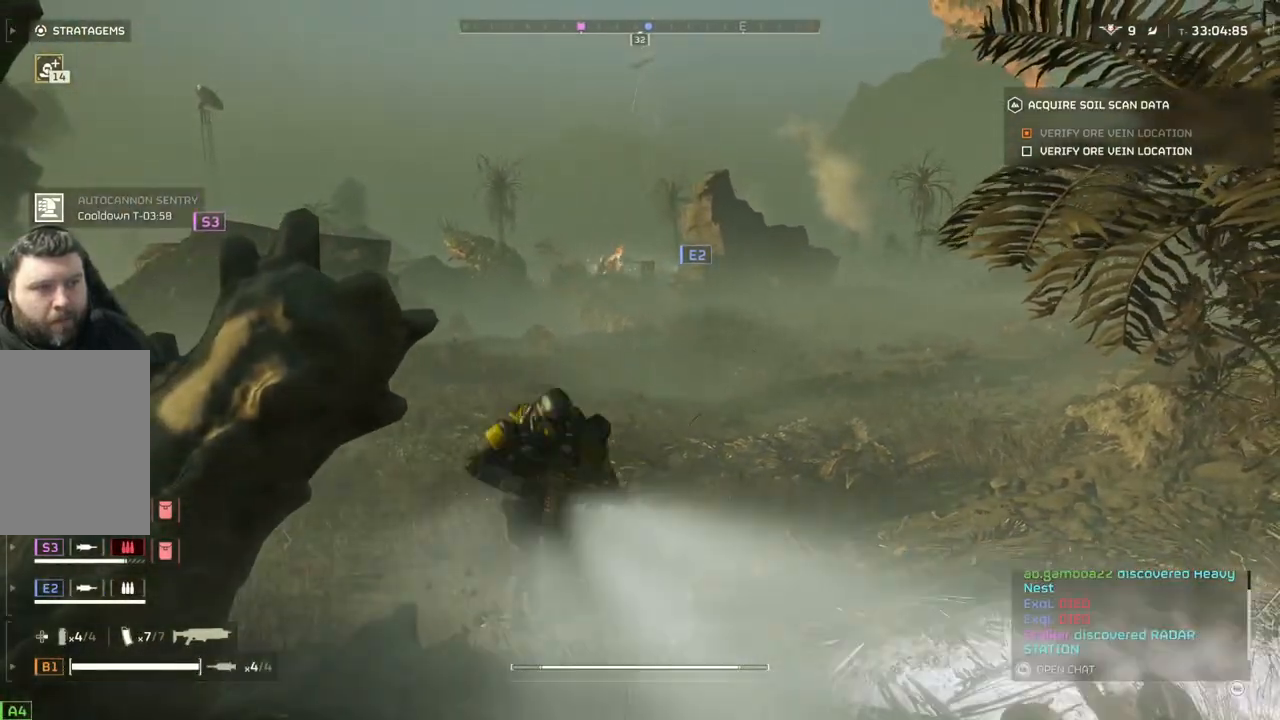
{"buttons": [], "left_stick": "down-right", "events": []}
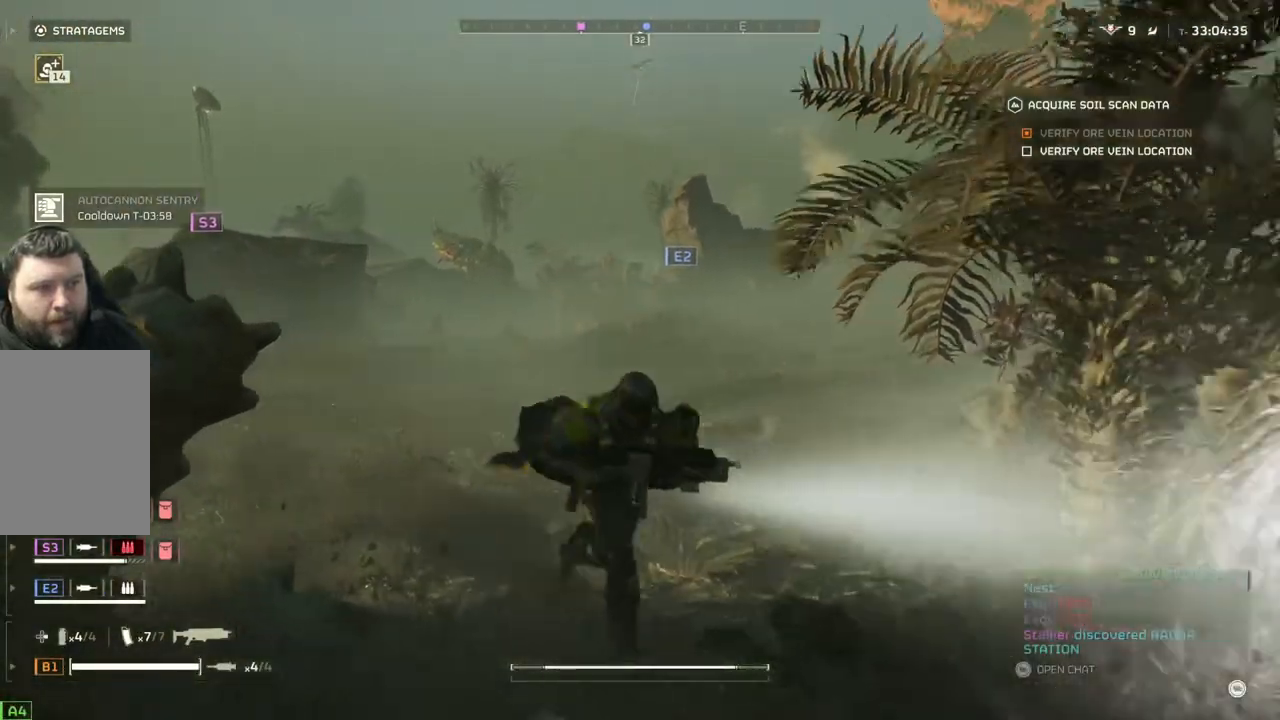
{"buttons": [], "left_stick": "down-left", "events": [[167, "left_stick", "down"], [350, "left_stick", "down-left"]]}
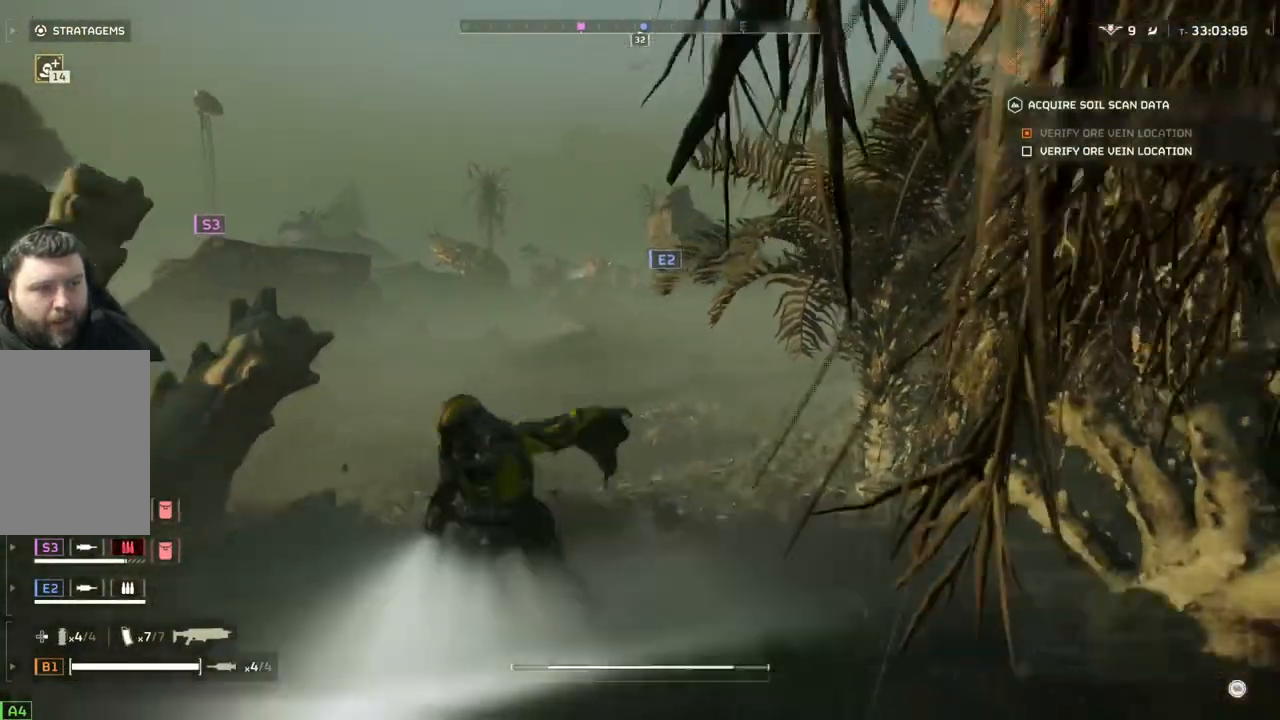
{"buttons": [], "left_stick": "center", "events": [[300, "left_stick", "center"]]}